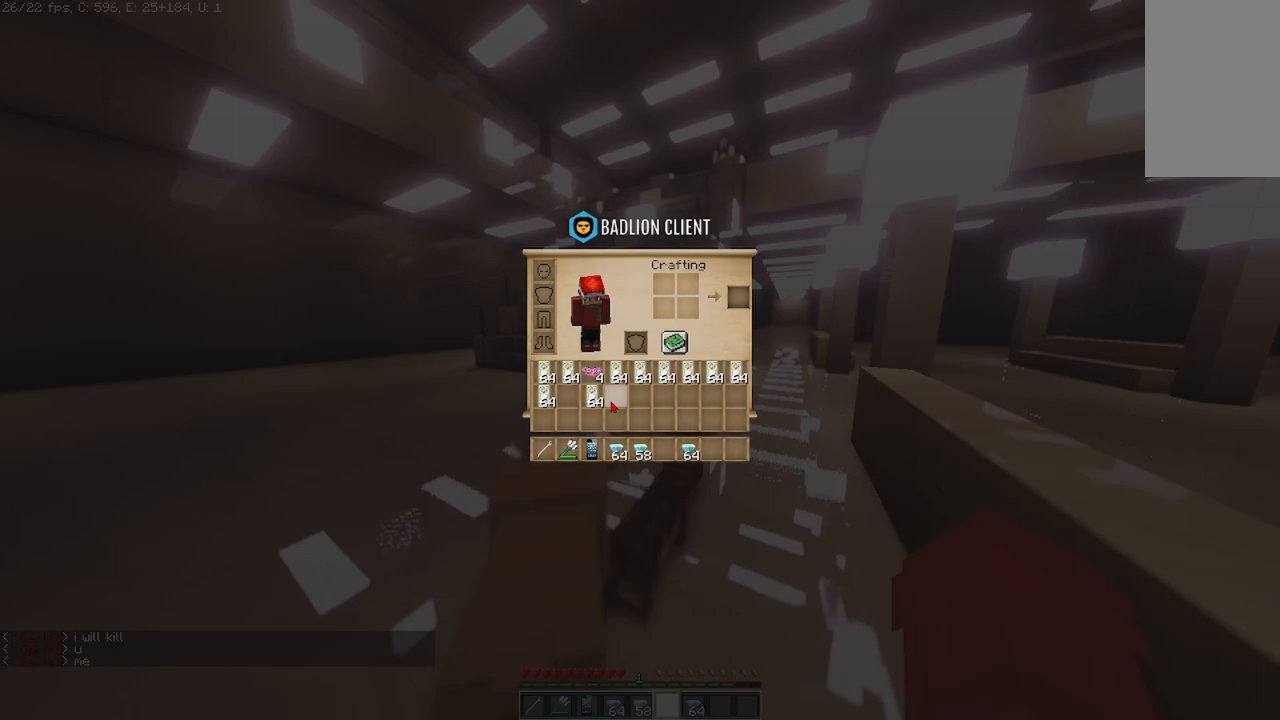
Gameplay with keyboard and mouse; each line is a JSON object with the keys and mouse buttons held at the frame after it. "events" lists presses ("down") and releases ("up") of "a", "d", "s", "space", "w", "mouse_left" and "mouse_right" between this image and that frame as [ms after this image, input, new state], when the widget could be followed in between. "mouse_left", "mouse_right" = the "left", "right" buttons of the "mouse" list. No other keys are recorded. Fast repeated clicks can show as one long hold. Mouse movement is not recorded.
{"keys": [], "mouse": [], "events": []}
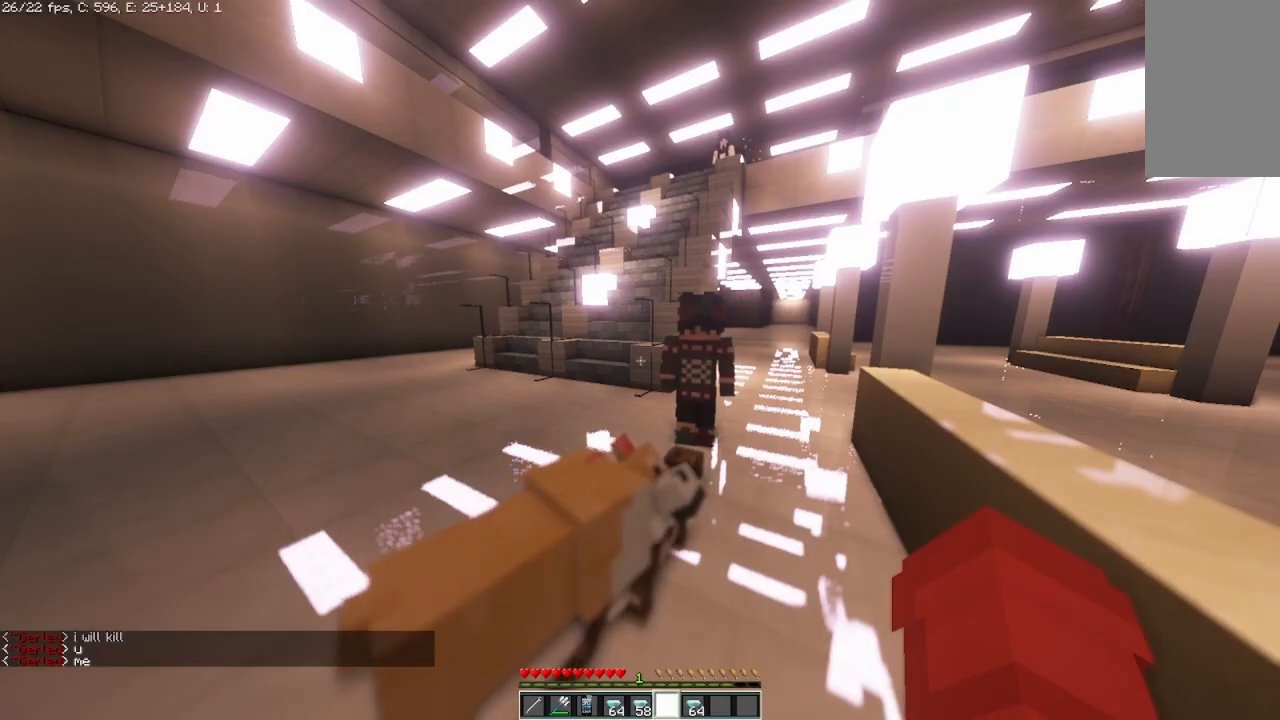
{"keys": [], "mouse": [], "events": []}
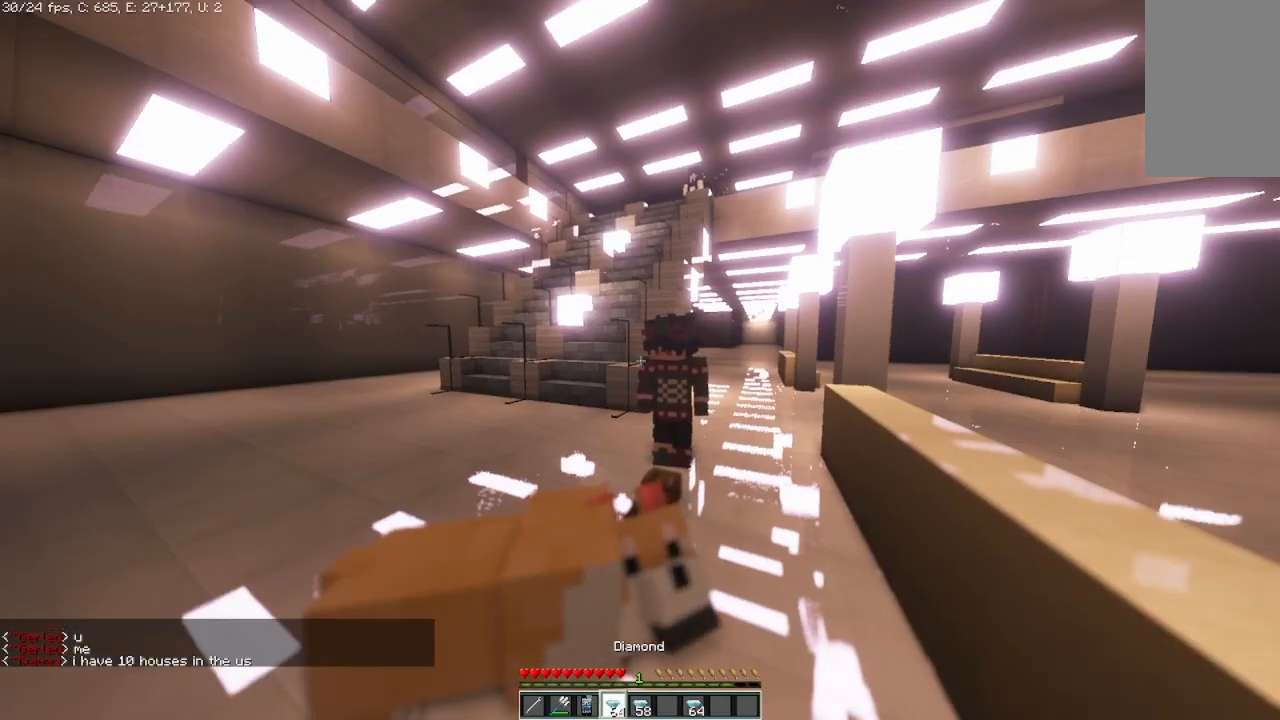
{"keys": [], "mouse": [], "events": []}
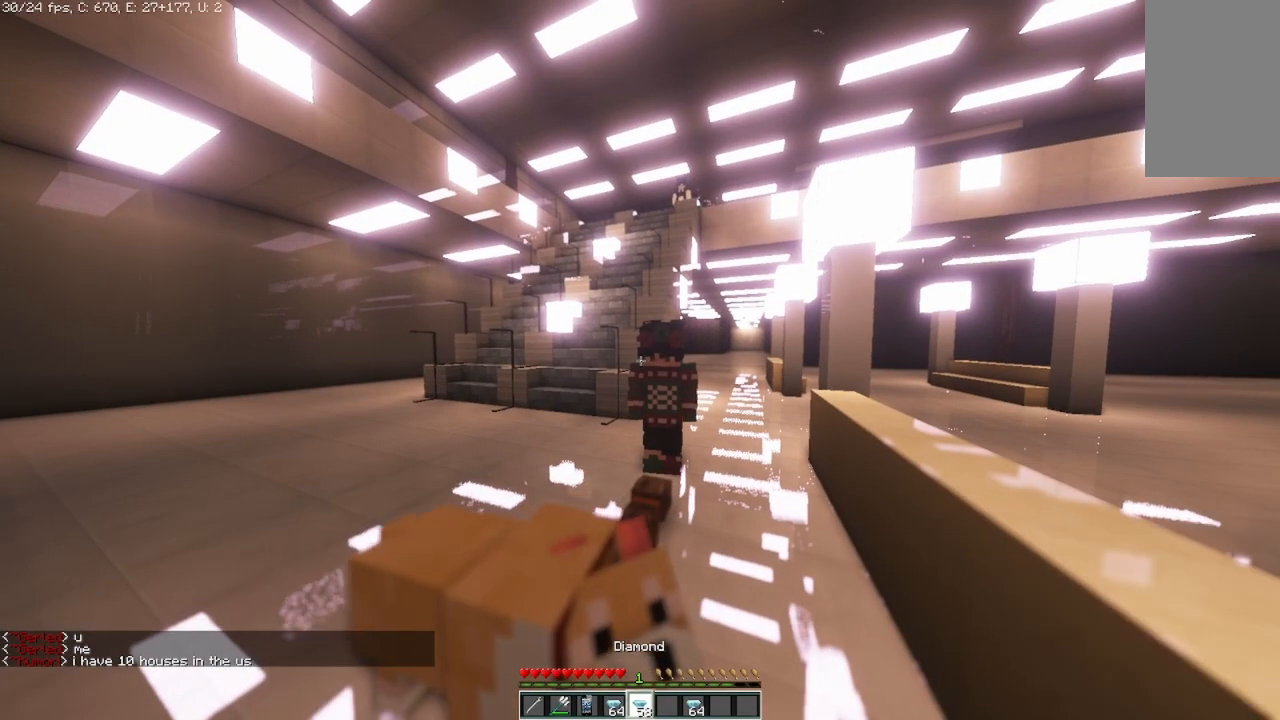
{"keys": [], "mouse": [], "events": []}
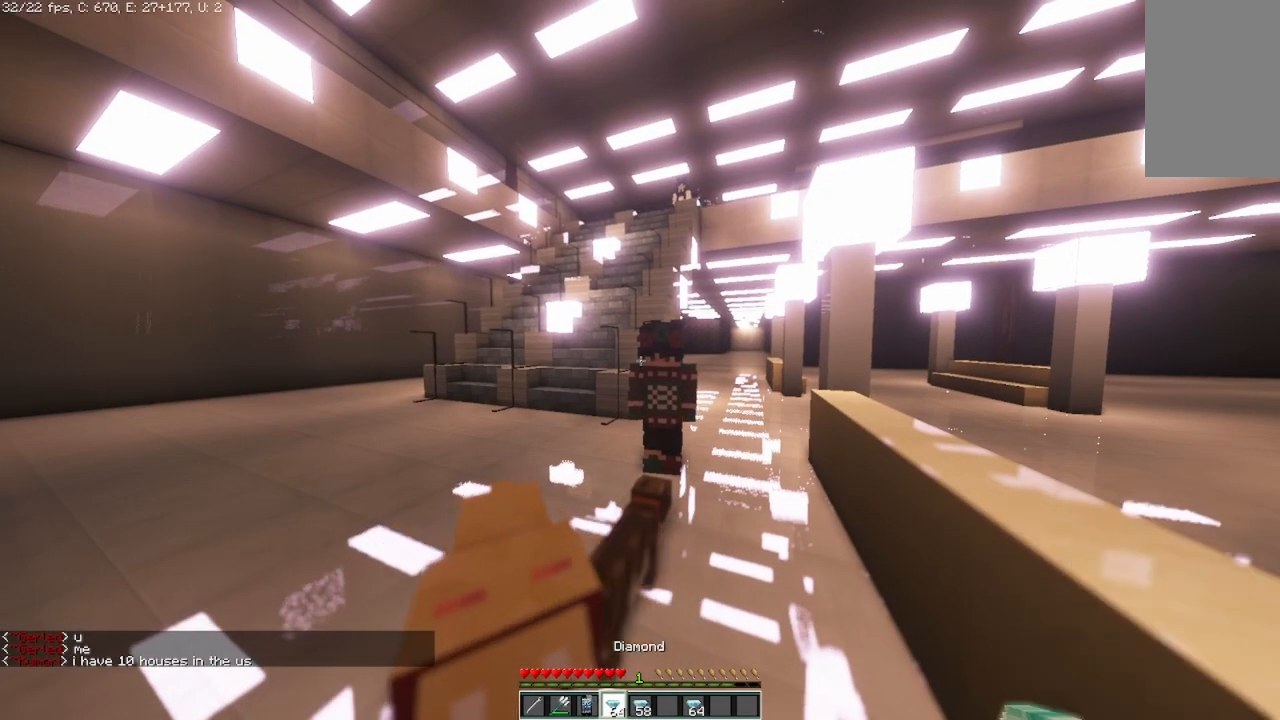
{"keys": [], "mouse": [], "events": []}
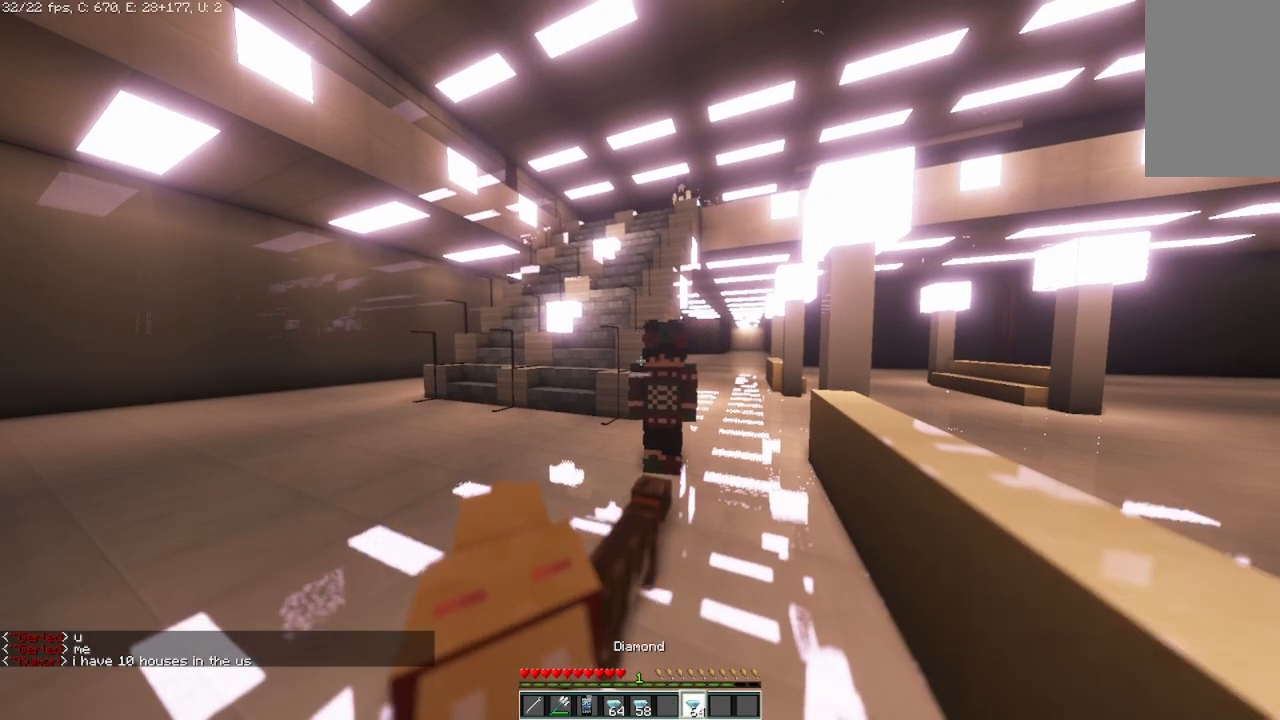
{"keys": [], "mouse": [], "events": []}
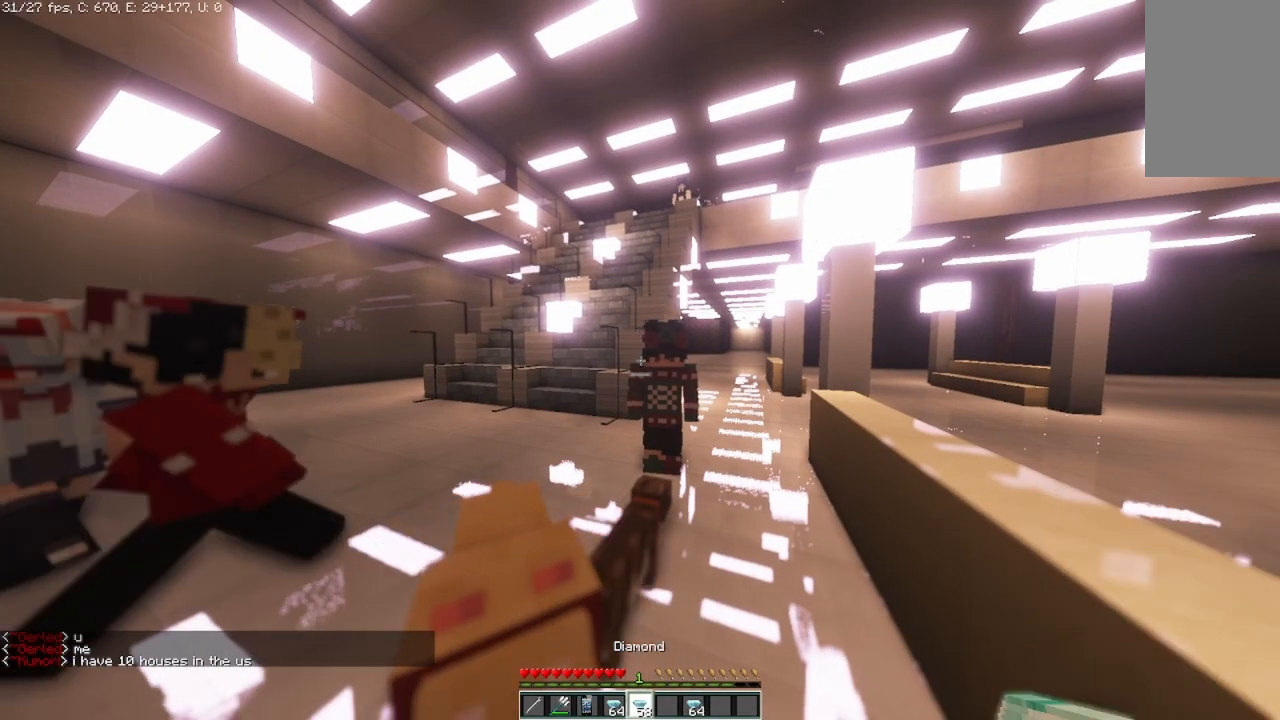
{"keys": [], "mouse": [], "events": []}
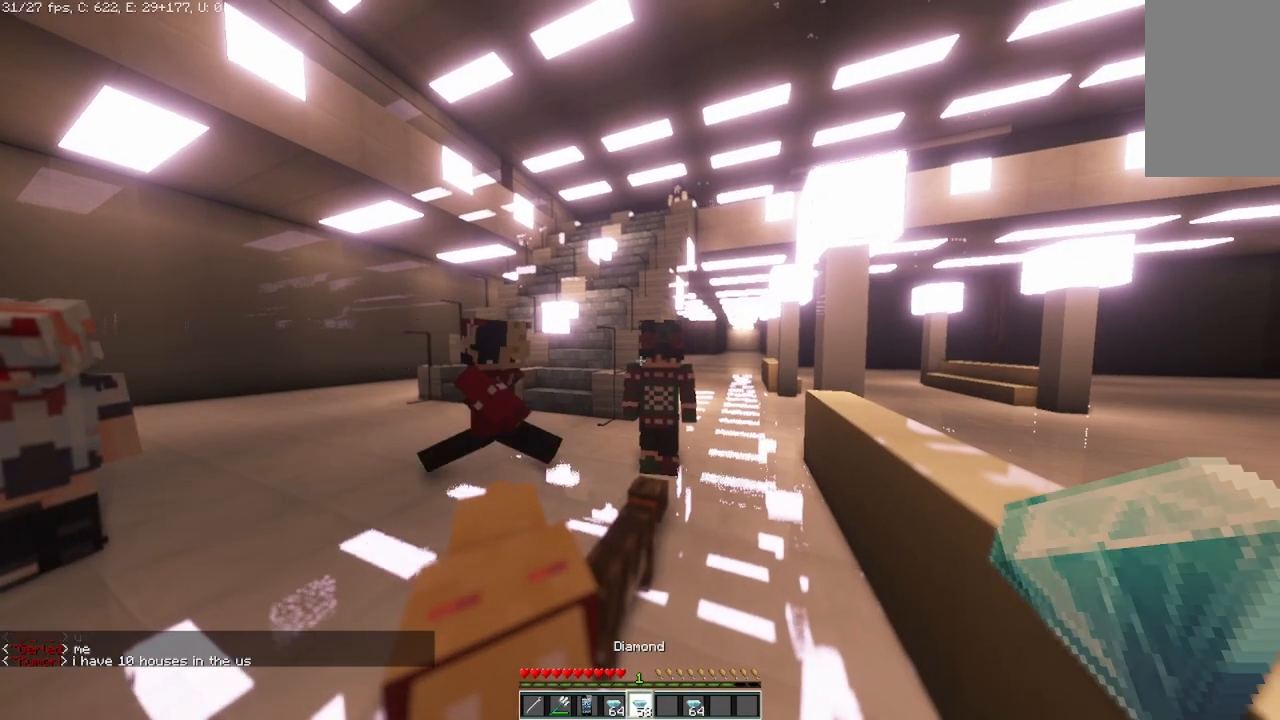
{"keys": [], "mouse": [], "events": []}
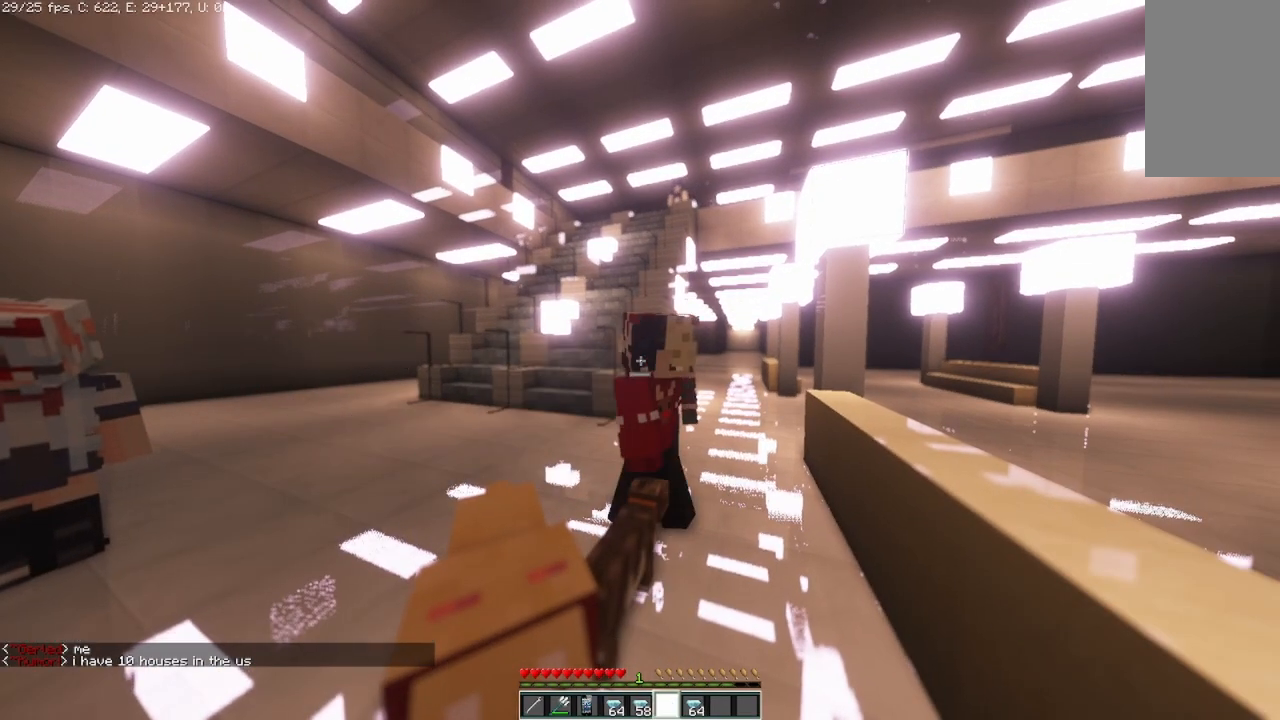
{"keys": [], "mouse": [], "events": []}
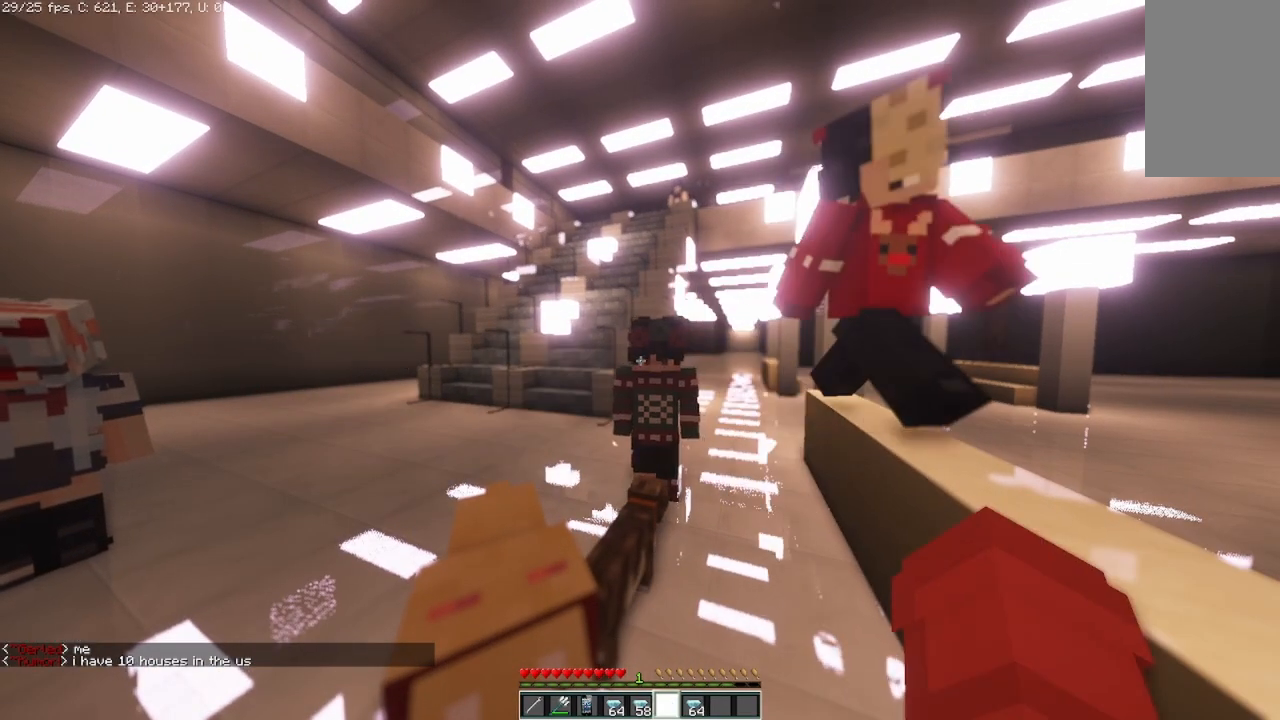
{"keys": [], "mouse": [], "events": [[208, "a", "down"], [375, "a", "up"]]}